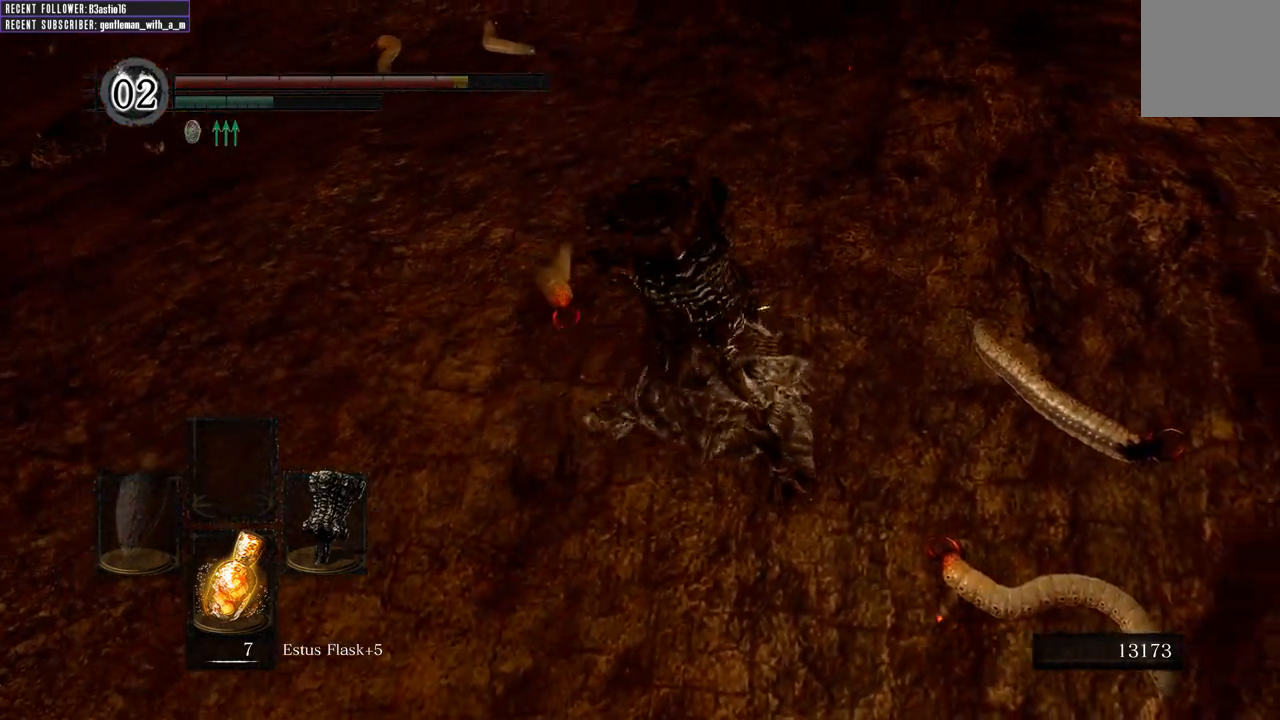
Gameplay with a controller (Xbox layout); each line is a JSON object with the inputs held at the frame after it. "events" lists button and stick changes between this image and that frame as [ms after this image, input, new state], when the widget could be followed in between.
{"buttons": [], "left_stick": "down-right", "right_stick": "up-left", "events": [[117, "right_stick", "up-left"], [150, "left_stick", "down-right"]]}
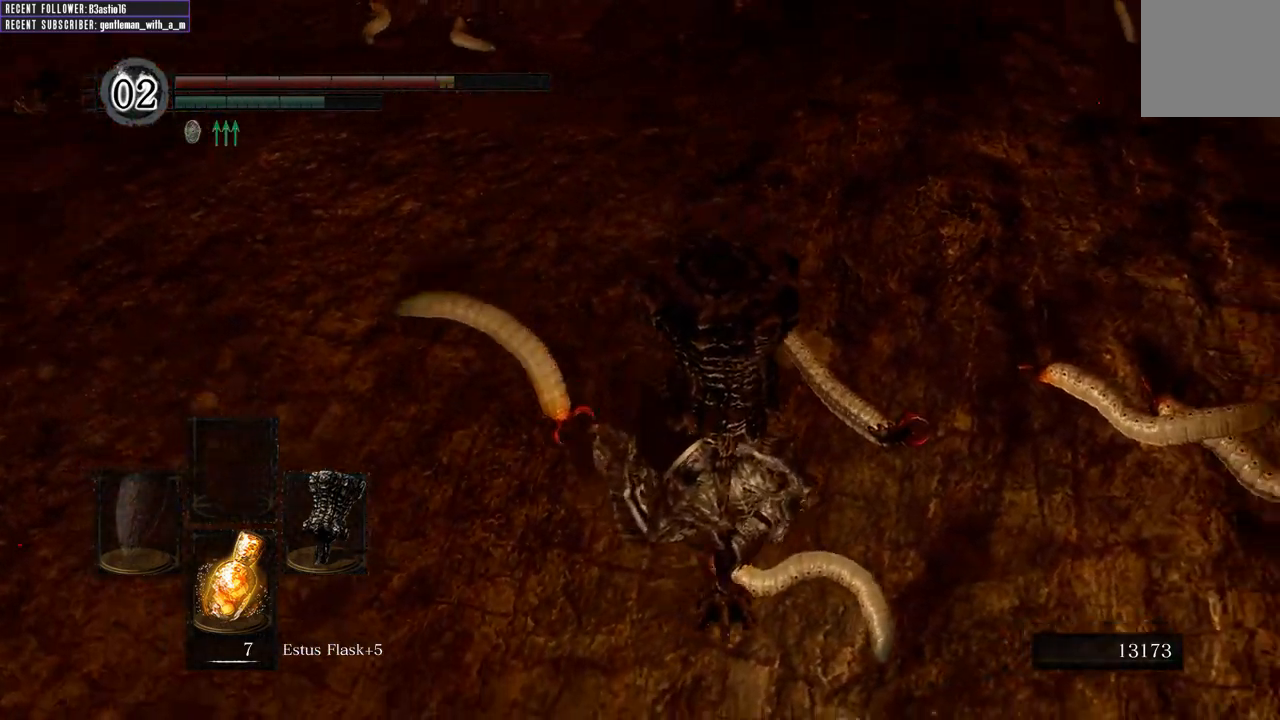
{"buttons": [], "left_stick": "down", "right_stick": "center", "events": [[250, "right_stick", "center"], [433, "left_stick", "down"]]}
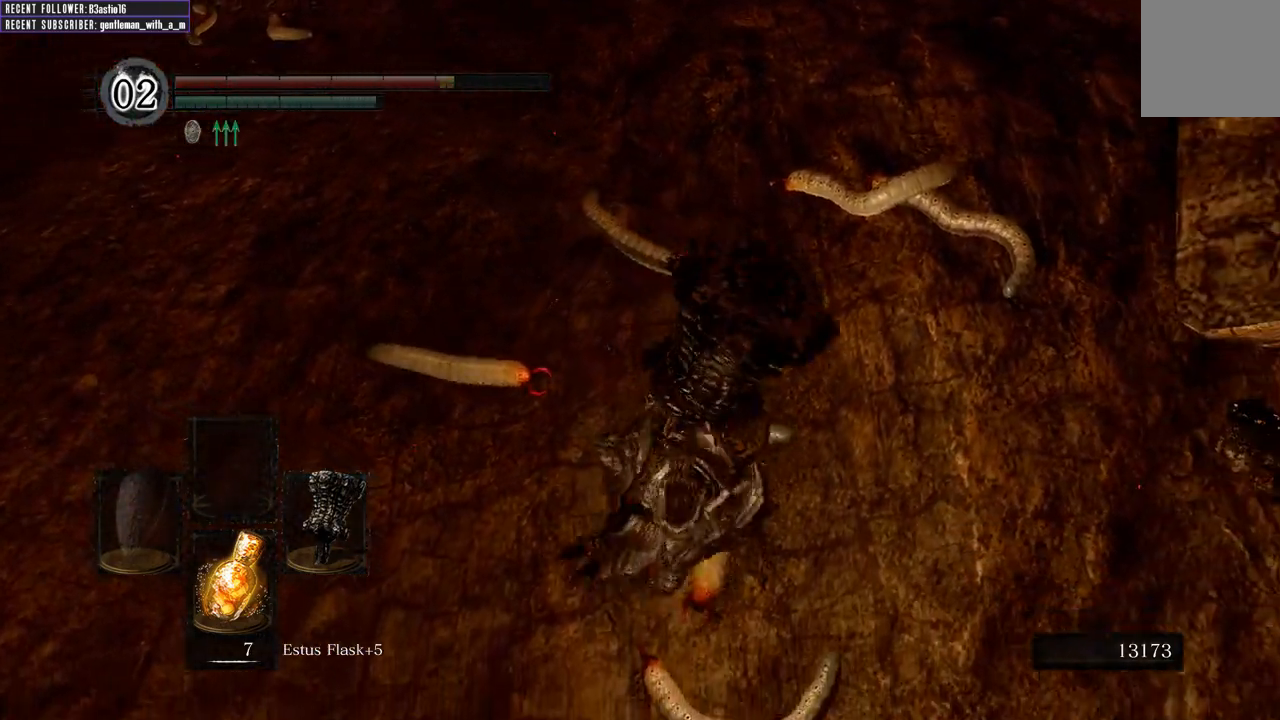
{"buttons": ["R3"], "left_stick": "up-left", "right_stick": "left", "events": [[17, "left_stick", "down-left"], [67, "R1", "down"], [117, "left_stick", "up-left"], [183, "R1", "up"], [317, "R1", "down"], [350, "R1", "up"], [417, "R3", "down"], [450, "right_stick", "left"]]}
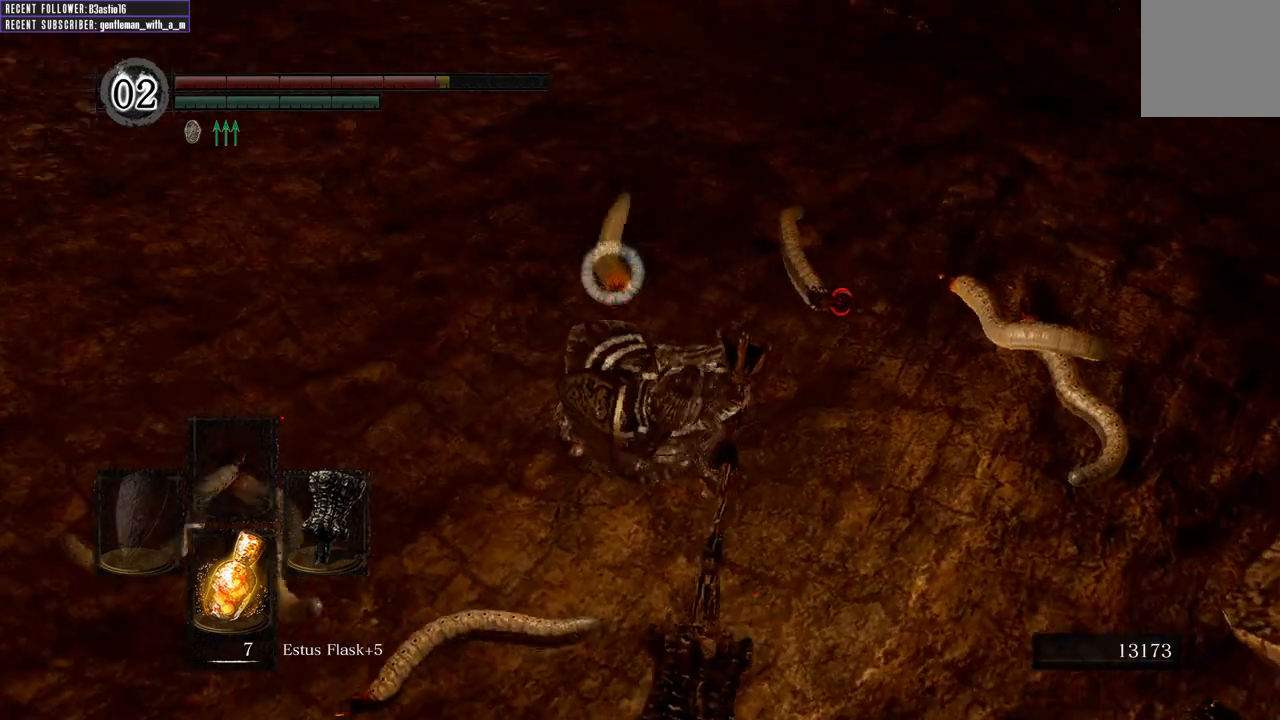
{"buttons": [], "left_stick": "center", "right_stick": "center", "events": [[17, "left_stick", "center"], [50, "R3", "up"], [50, "right_stick", "center"]]}
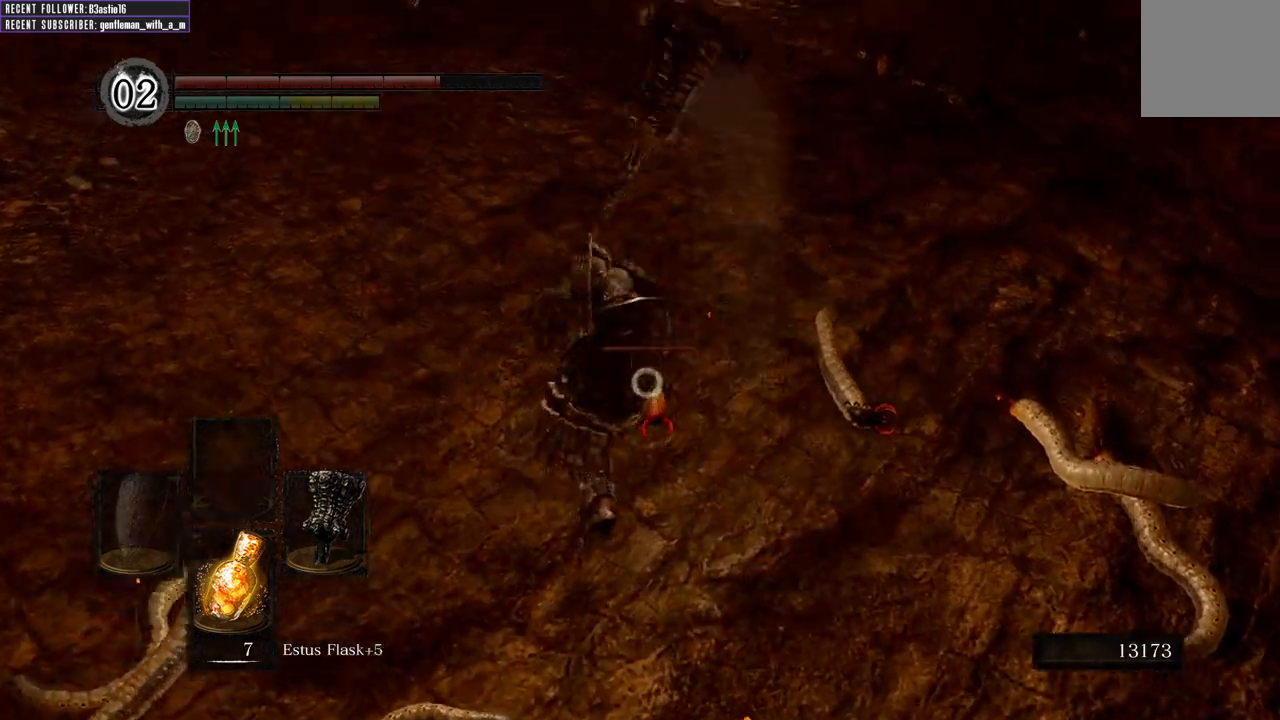
{"buttons": [], "left_stick": "left", "right_stick": "center", "events": [[450, "left_stick", "left"]]}
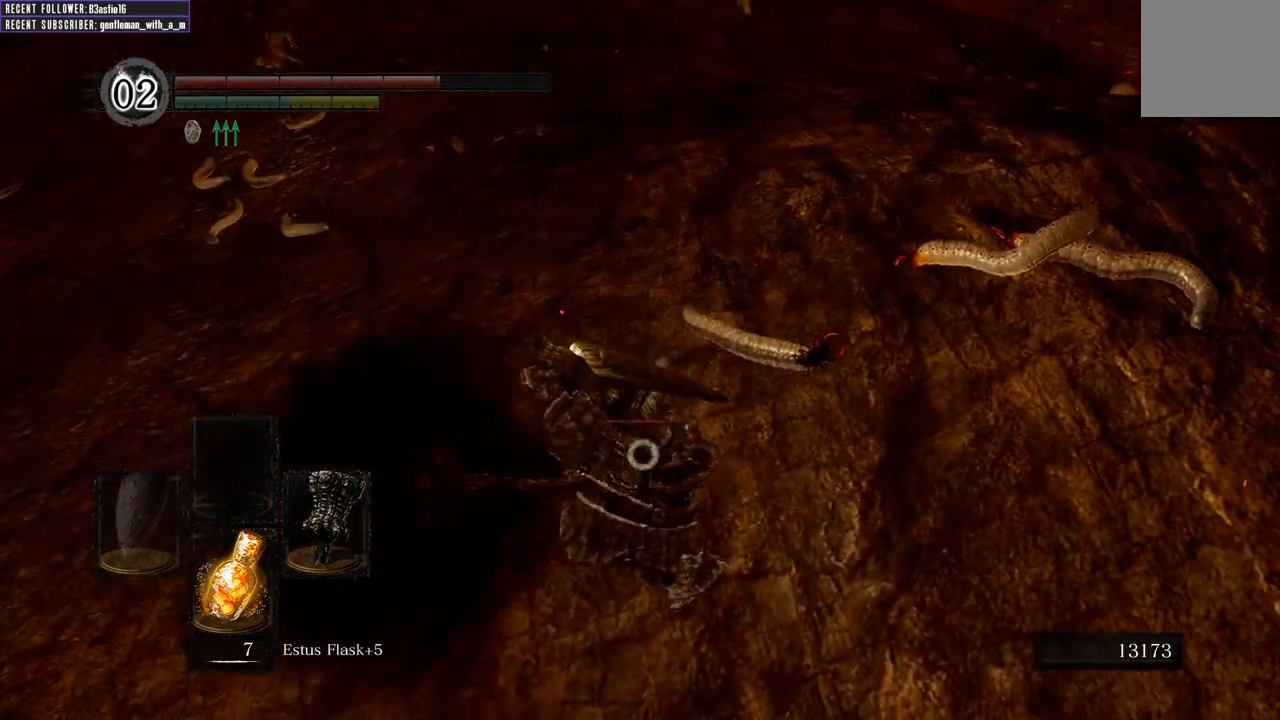
{"buttons": [], "left_stick": "down-left", "right_stick": "center", "events": [[367, "left_stick", "down-left"]]}
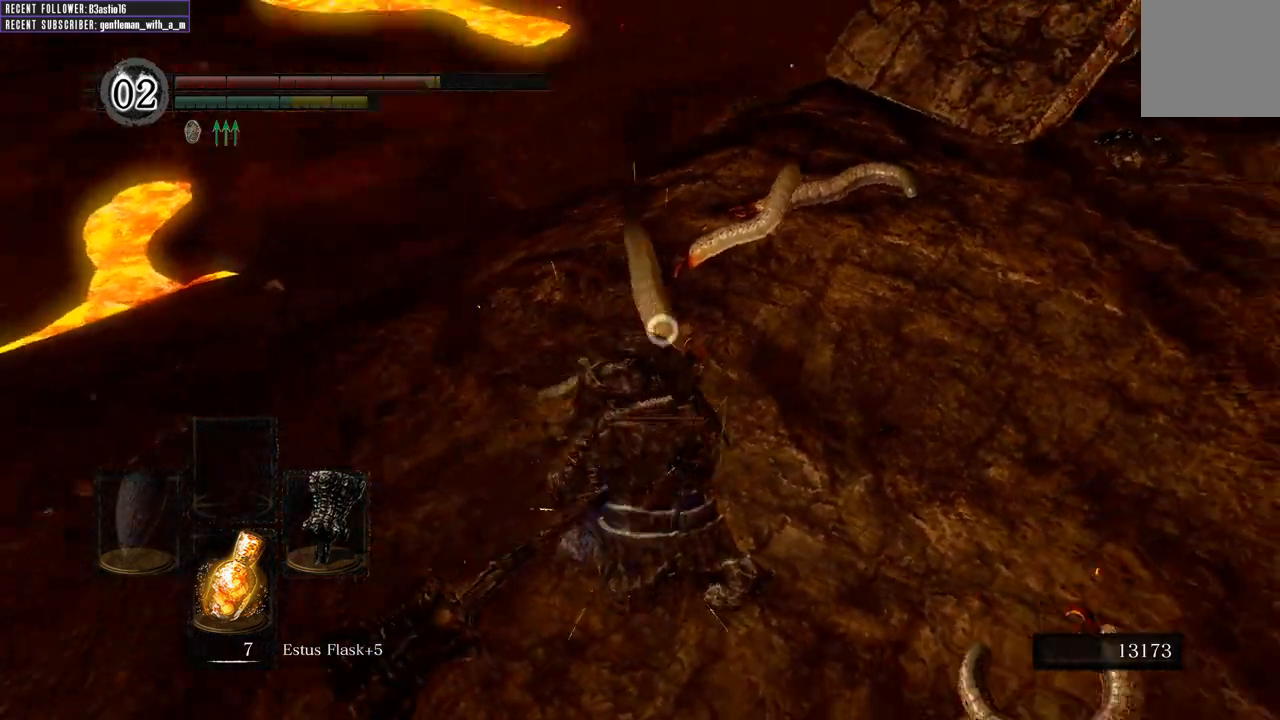
{"buttons": [], "left_stick": "down", "right_stick": "center", "events": [[417, "left_stick", "down"]]}
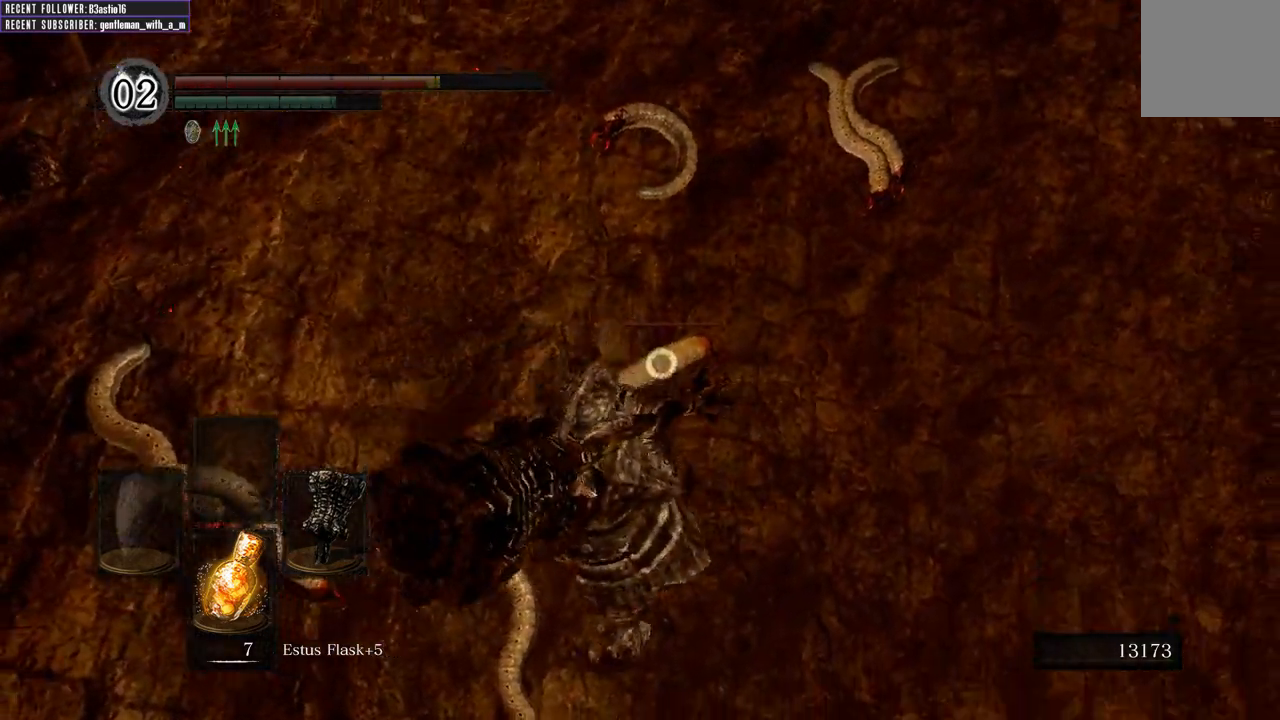
{"buttons": [], "left_stick": "down-right", "right_stick": "center", "events": [[400, "left_stick", "down-right"]]}
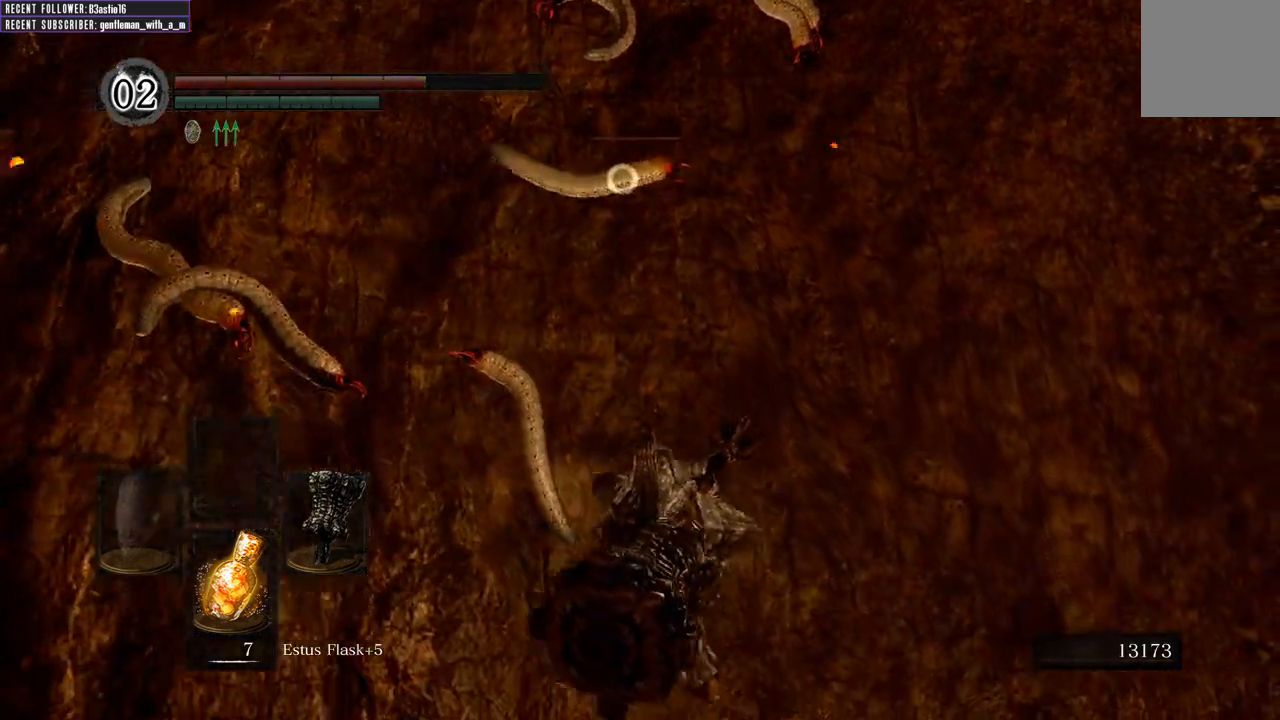
{"buttons": [], "left_stick": "center", "right_stick": "center", "events": [[483, "left_stick", "center"]]}
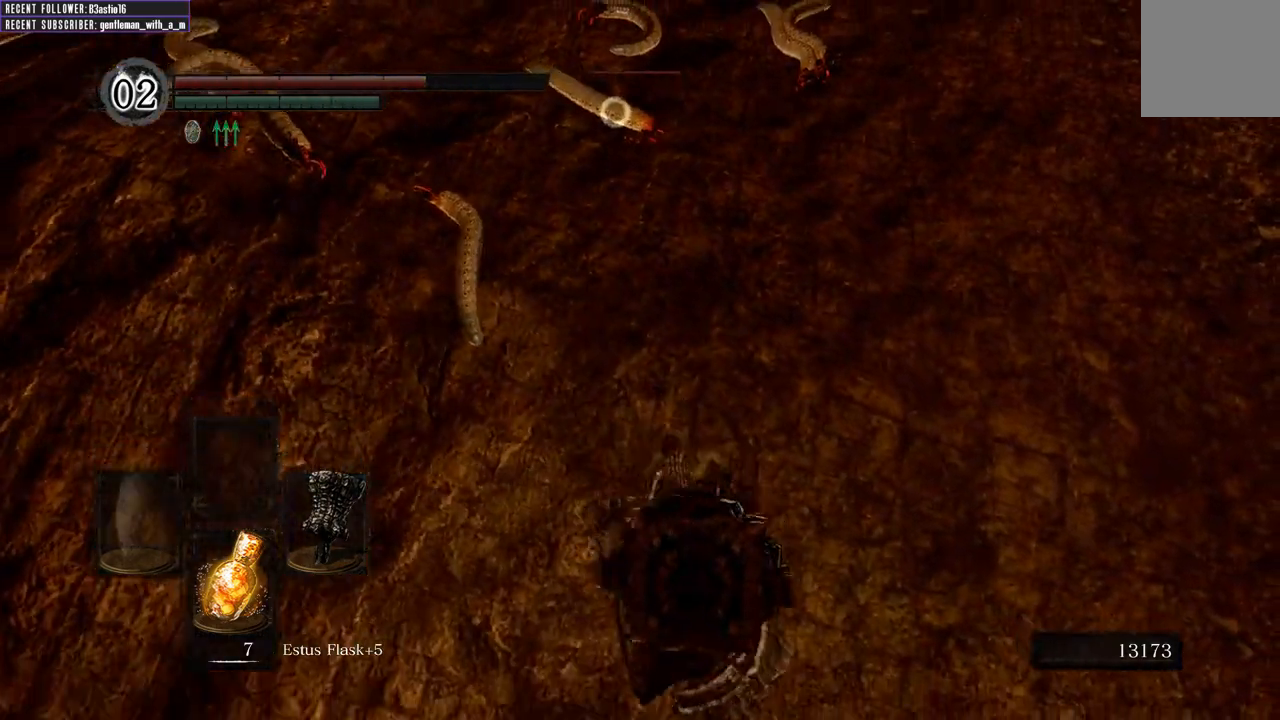
{"buttons": [], "left_stick": "up", "right_stick": "center", "events": [[17, "R1", "down"], [100, "left_stick", "up"], [117, "R1", "up"]]}
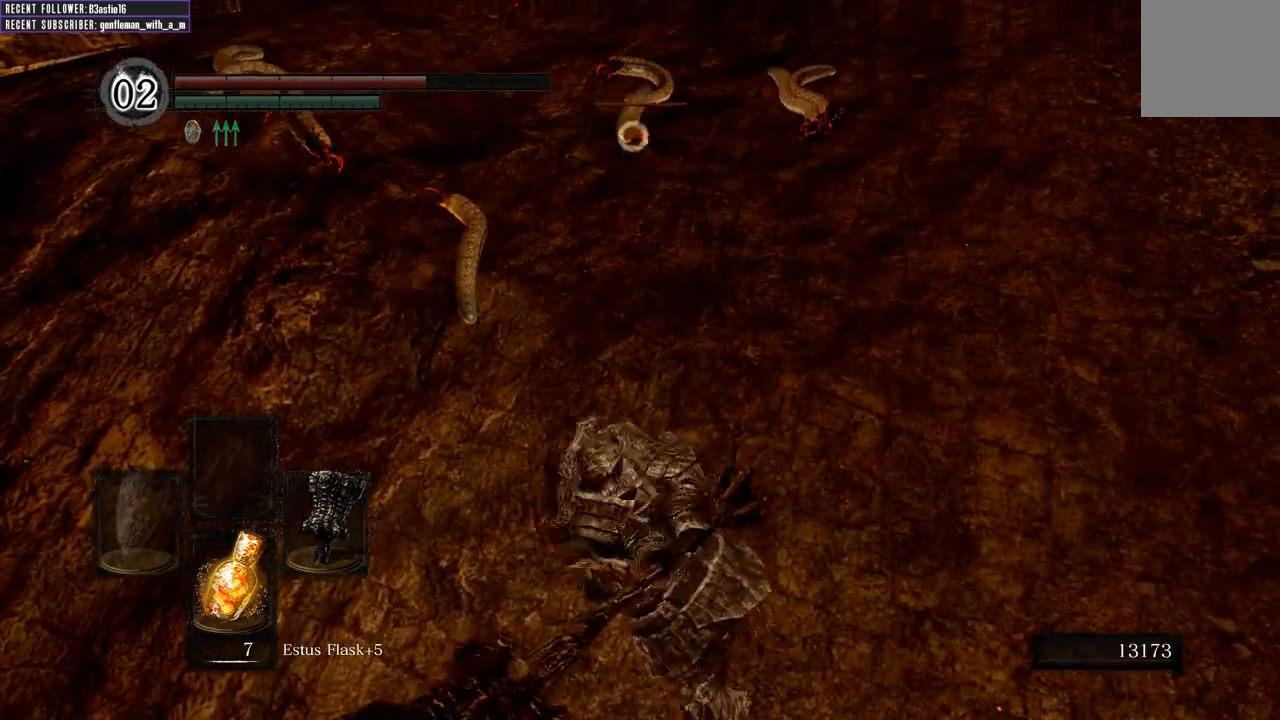
{"buttons": [], "left_stick": "up", "right_stick": "center", "events": []}
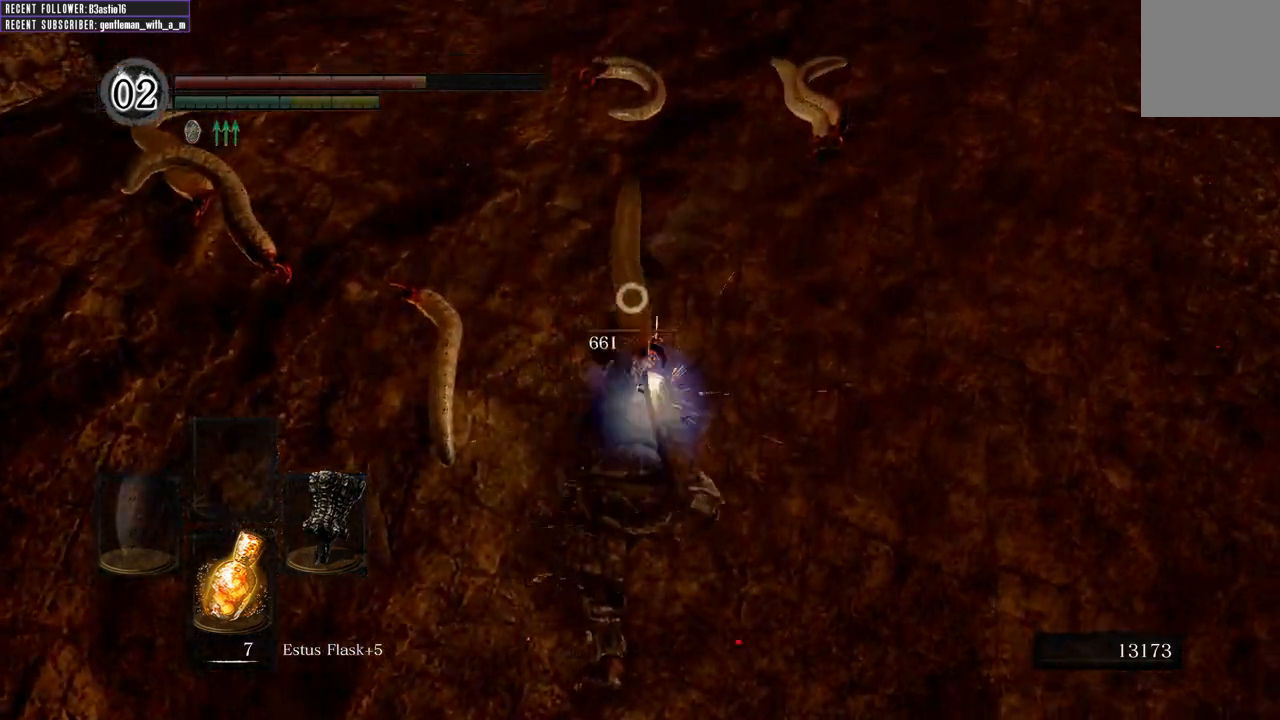
{"buttons": [], "left_stick": "center", "right_stick": "left", "events": [[200, "left_stick", "center"], [433, "right_stick", "left"]]}
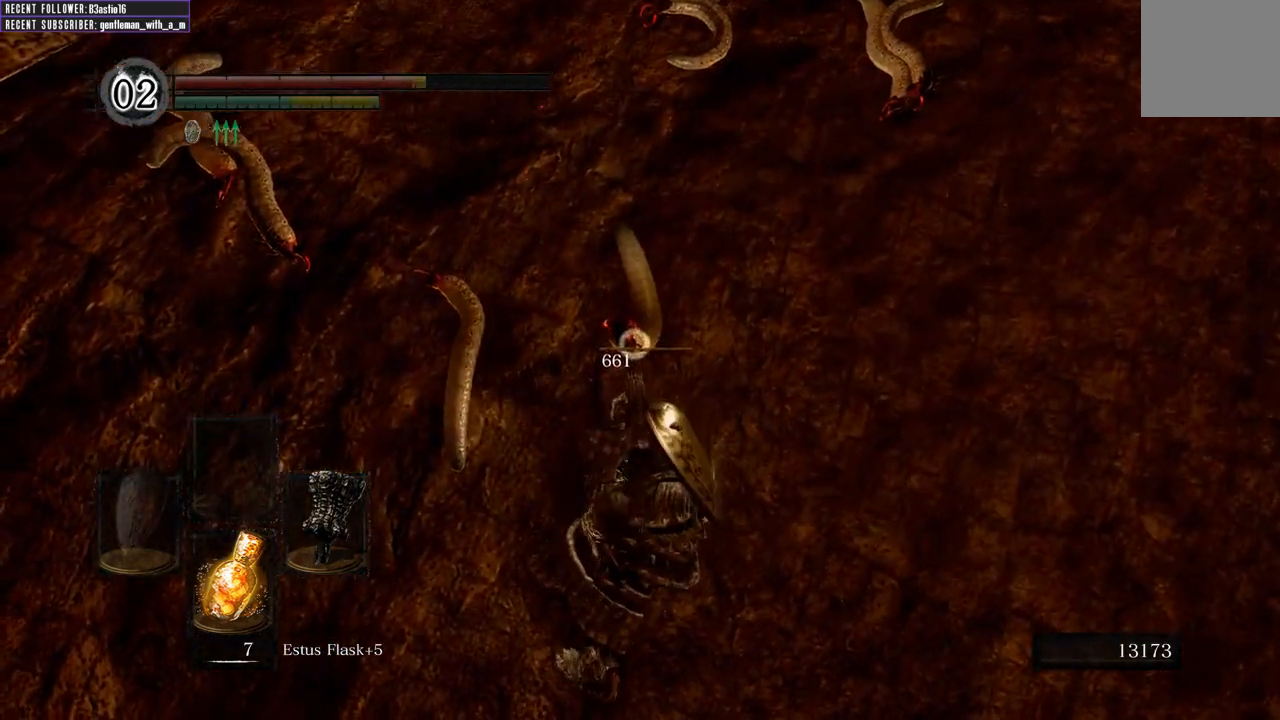
{"buttons": [], "left_stick": "center", "right_stick": "down", "events": [[133, "right_stick", "down-left"], [350, "right_stick", "center"], [417, "right_stick", "down"]]}
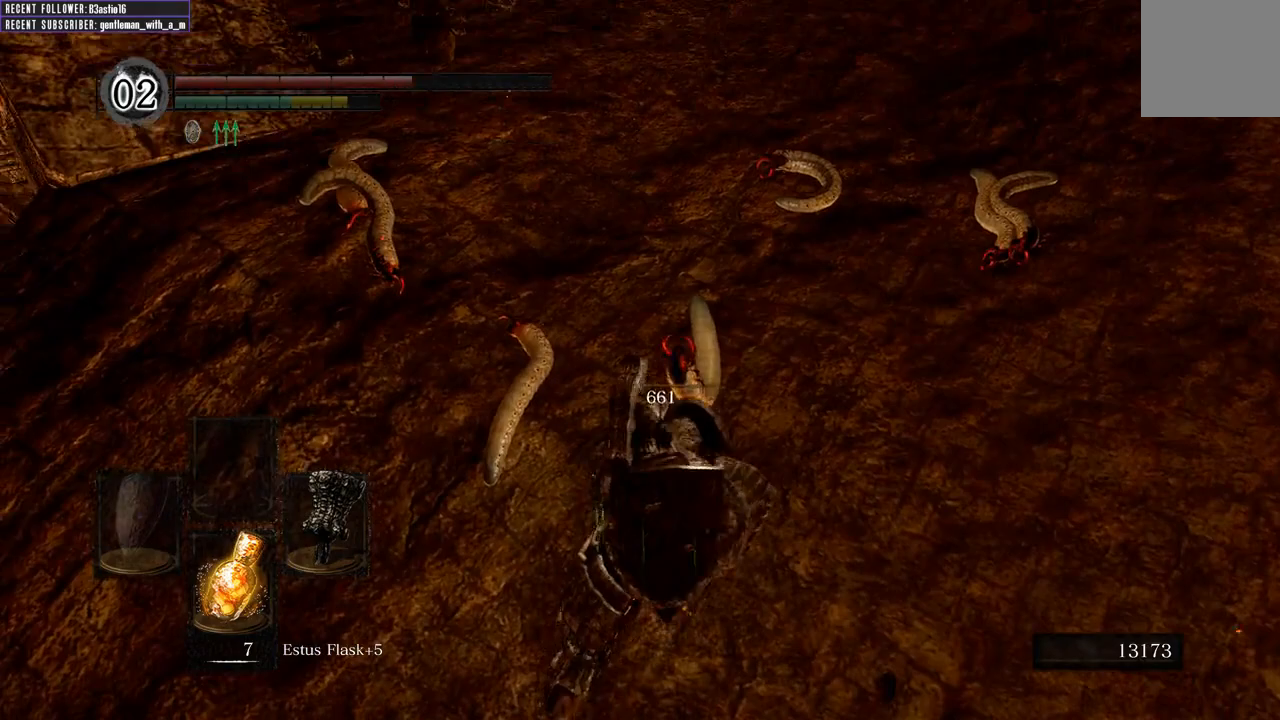
{"buttons": ["X"], "left_stick": "down", "right_stick": "center", "events": [[100, "right_stick", "down-left"], [133, "left_stick", "down-right"], [233, "right_stick", "center"], [350, "left_stick", "down"], [367, "X", "down"]]}
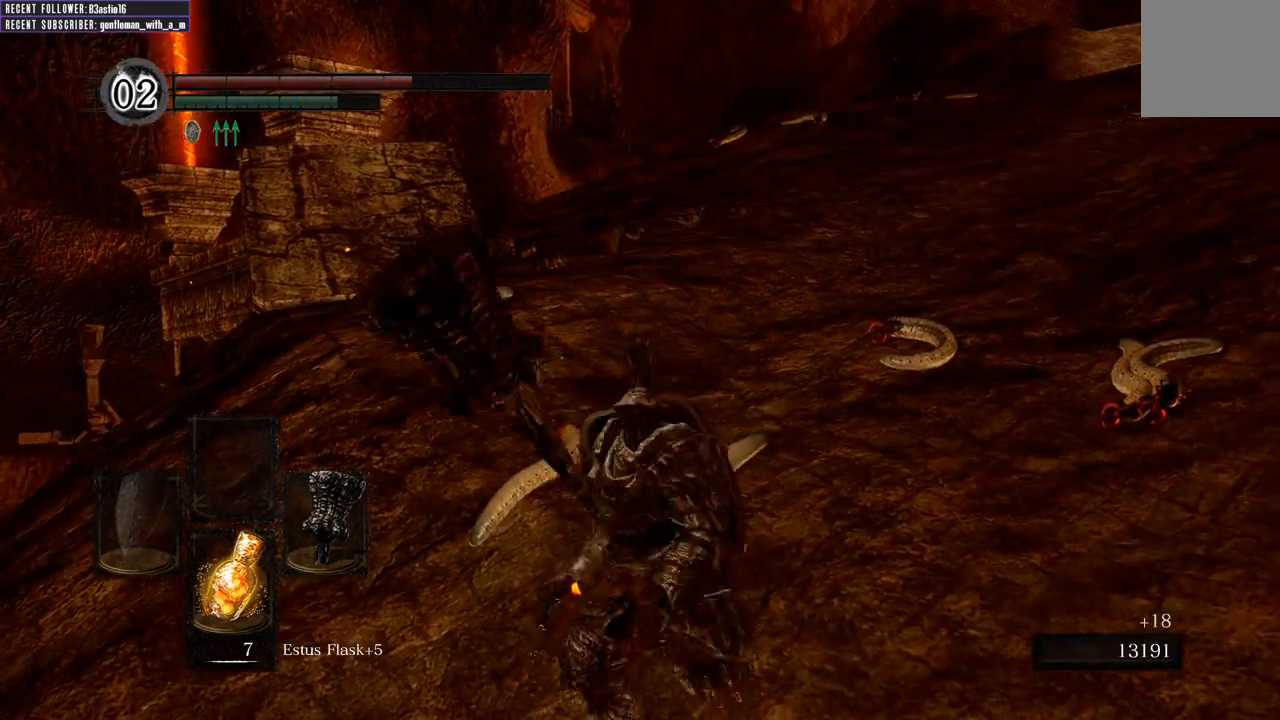
{"buttons": [], "left_stick": "center", "right_stick": "left", "events": [[17, "X", "up"], [50, "left_stick", "center"], [300, "right_stick", "down-left"], [367, "right_stick", "left"]]}
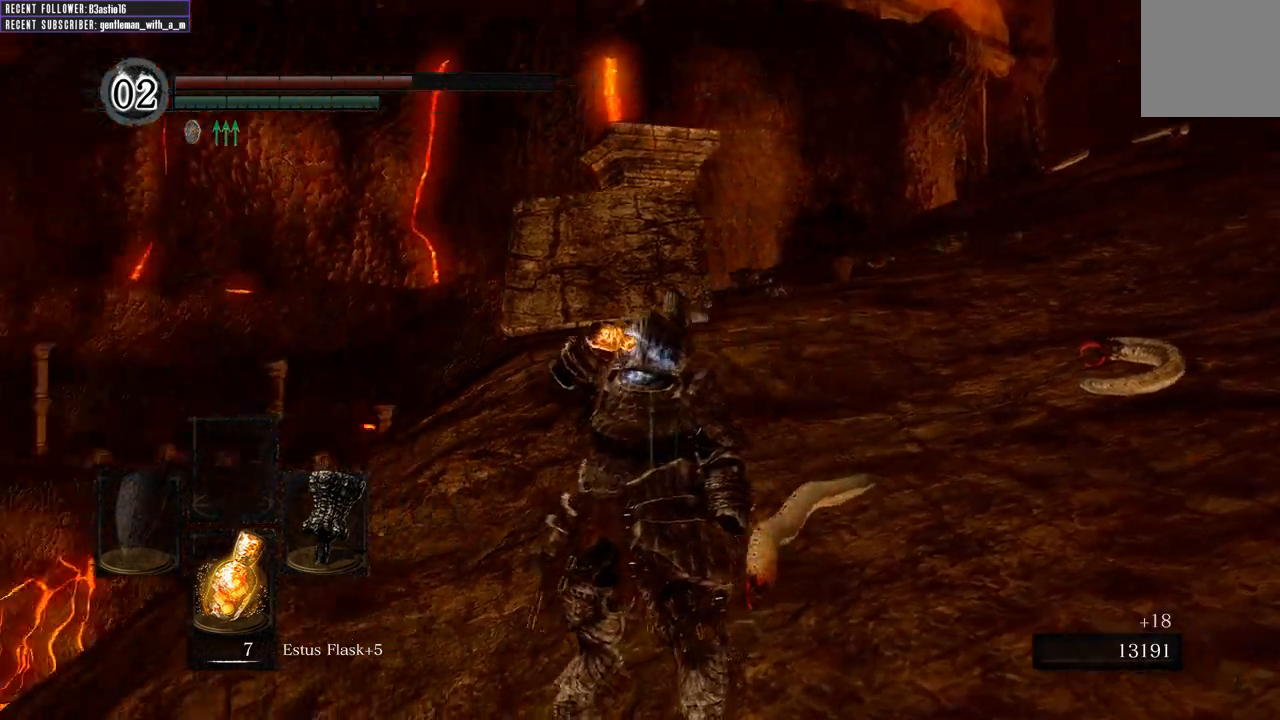
{"buttons": [], "left_stick": "up", "right_stick": "center", "events": [[167, "right_stick", "up-left"], [400, "left_stick", "up"], [483, "right_stick", "center"]]}
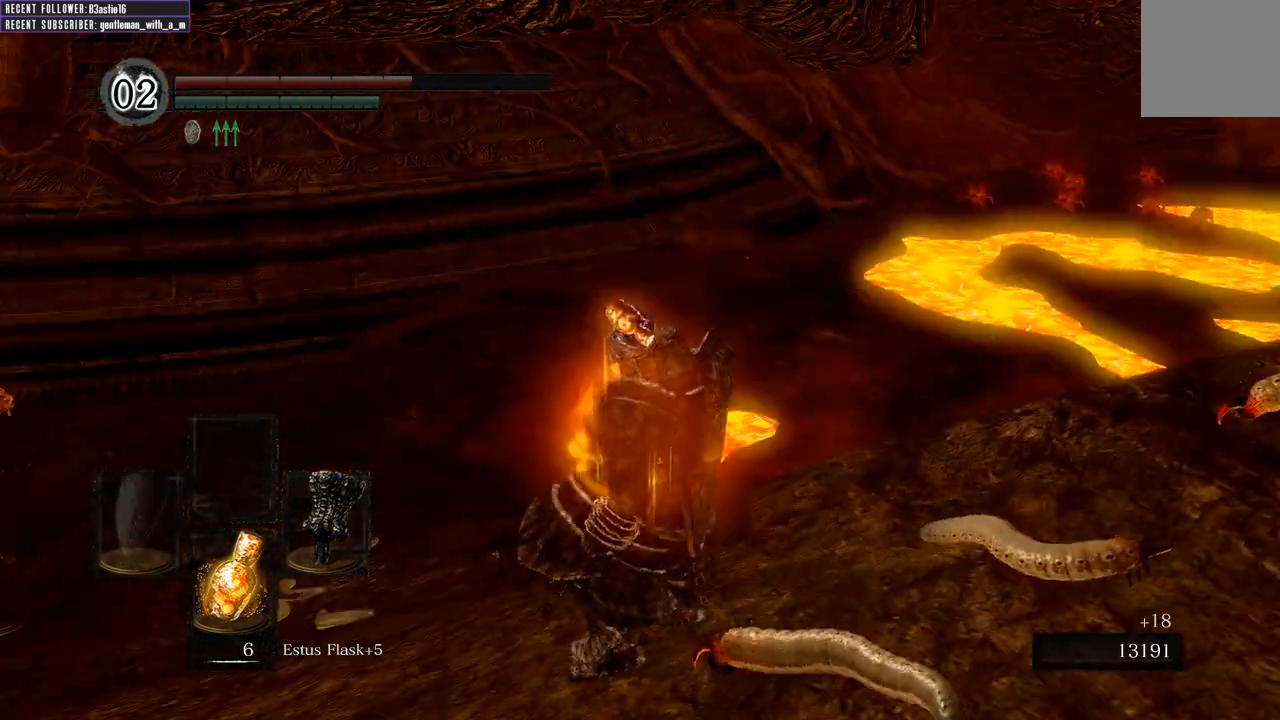
{"buttons": [], "left_stick": "up", "right_stick": "center", "events": [[167, "right_stick", "left"], [350, "right_stick", "center"]]}
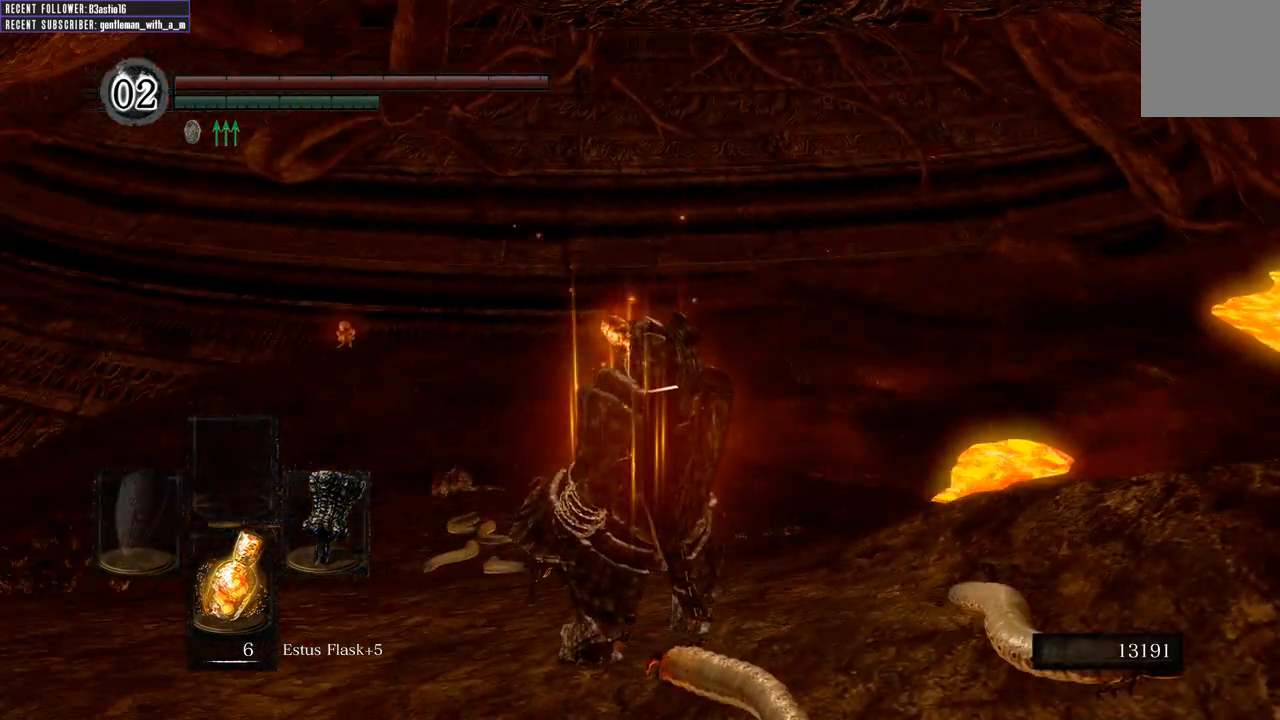
{"buttons": ["B"], "left_stick": "up", "right_stick": "center", "events": [[117, "B", "down"]]}
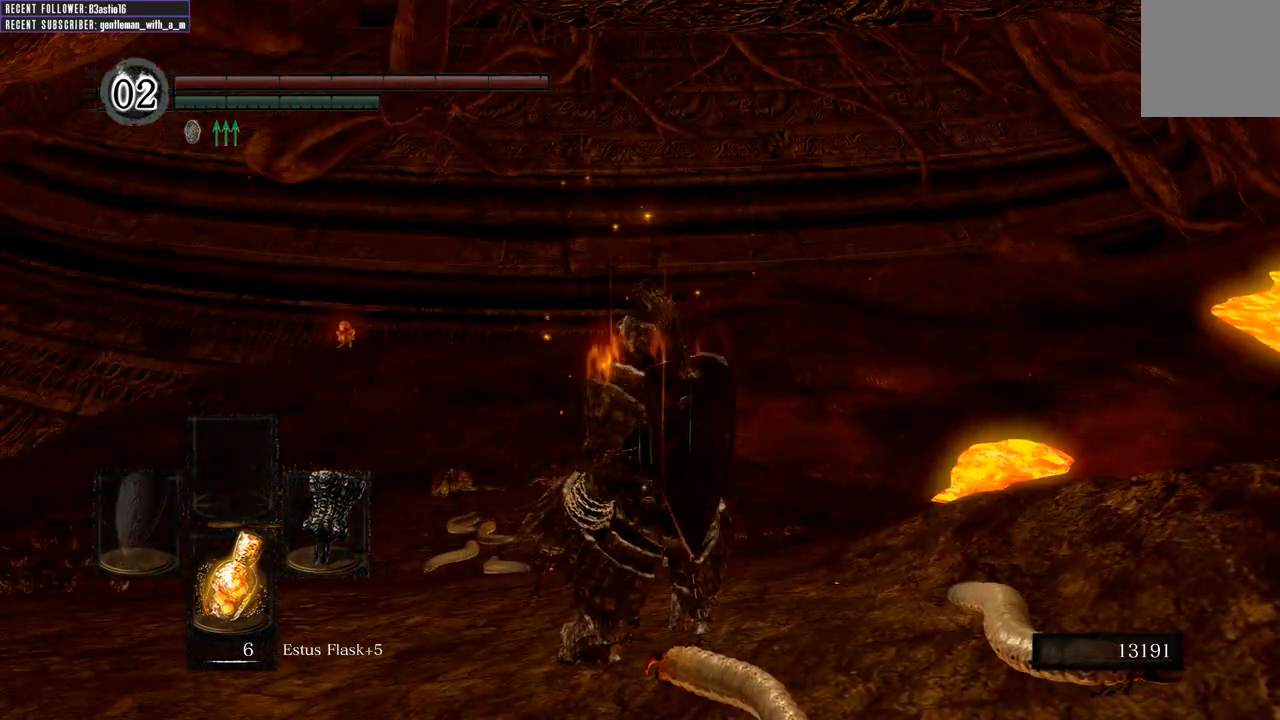
{"buttons": ["B"], "left_stick": "up", "right_stick": "up-left", "events": [[333, "right_stick", "up-left"]]}
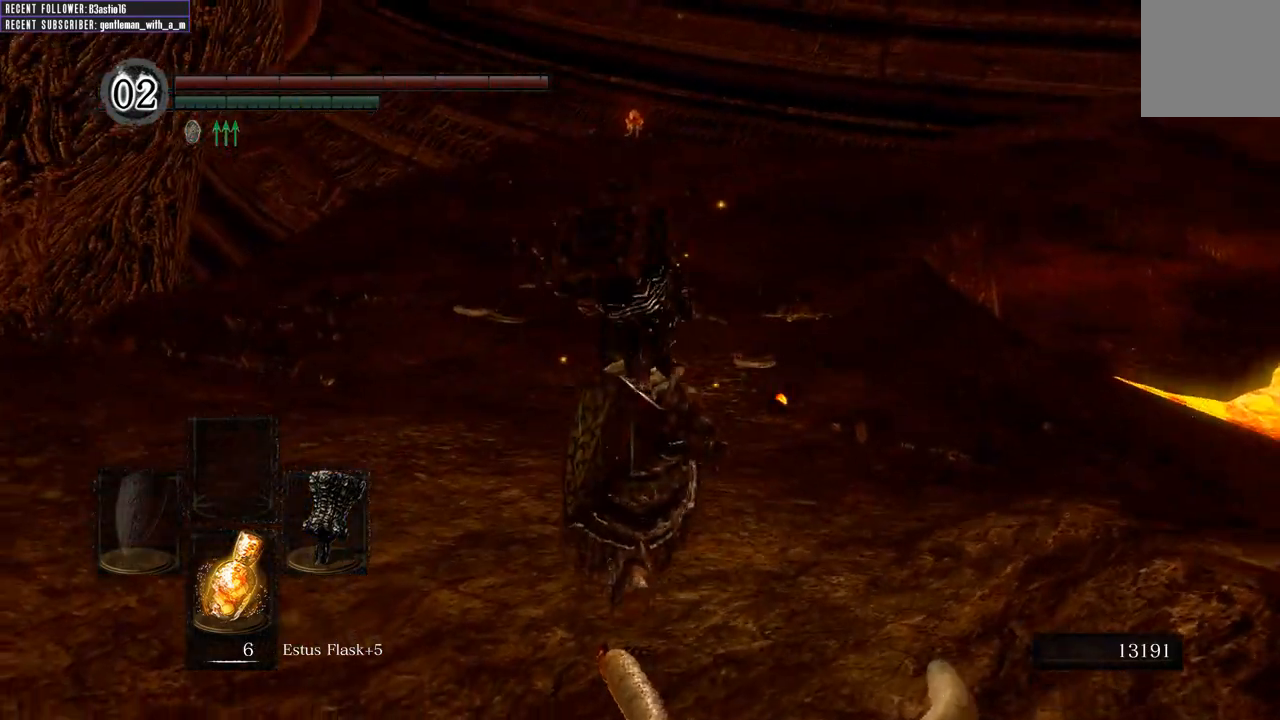
{"buttons": ["B"], "left_stick": "up", "right_stick": "down-left", "events": [[33, "right_stick", "center"], [450, "right_stick", "down-left"]]}
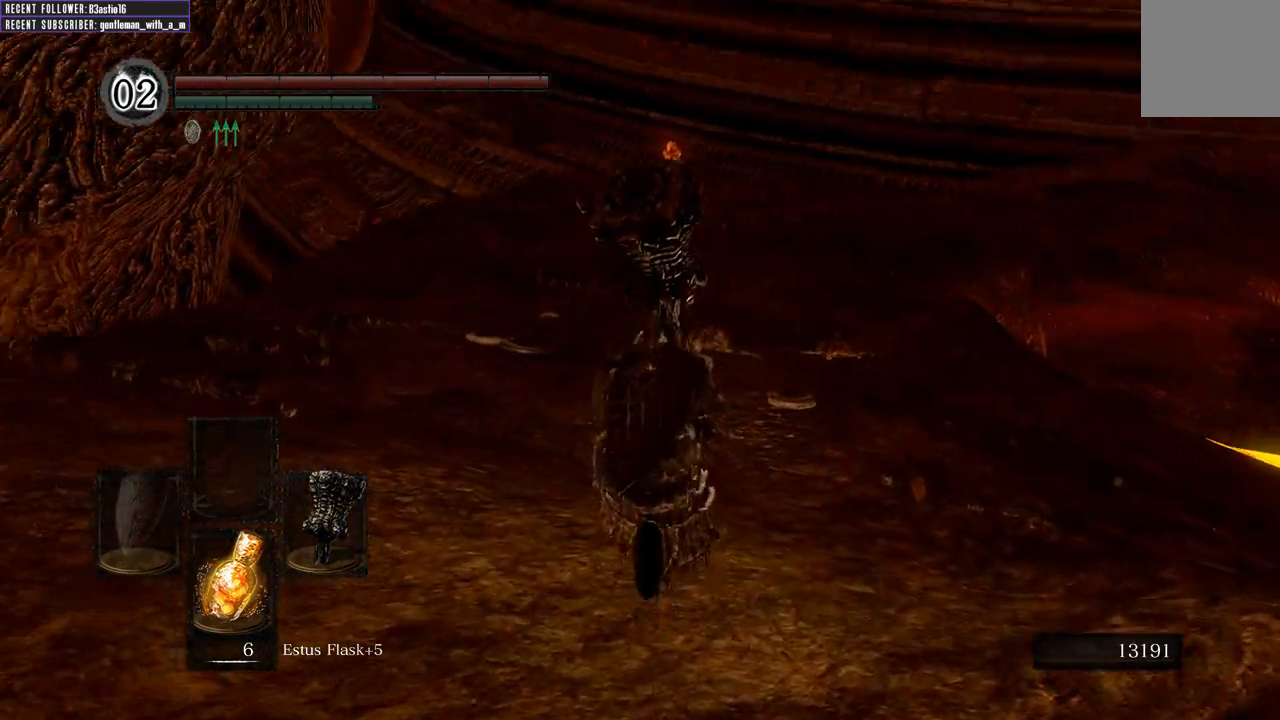
{"buttons": ["B"], "left_stick": "up", "right_stick": "center", "events": [[117, "right_stick", "center"]]}
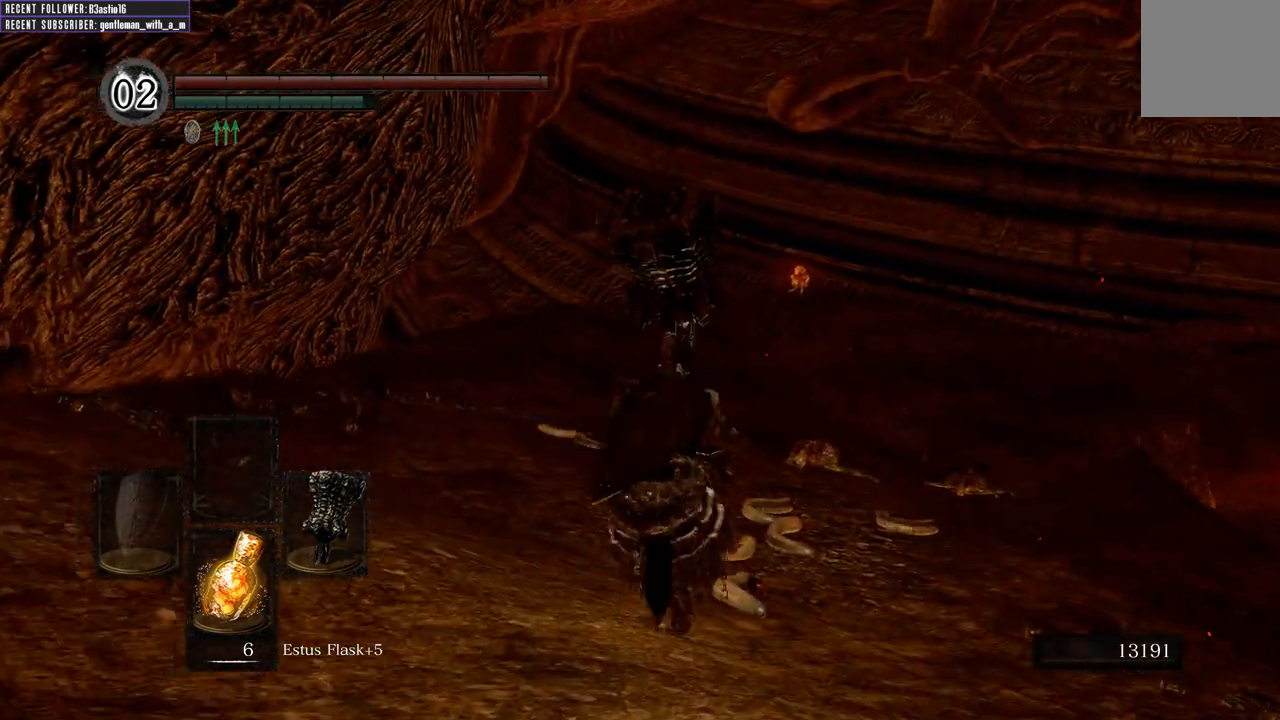
{"buttons": ["B"], "left_stick": "up", "right_stick": "center", "events": []}
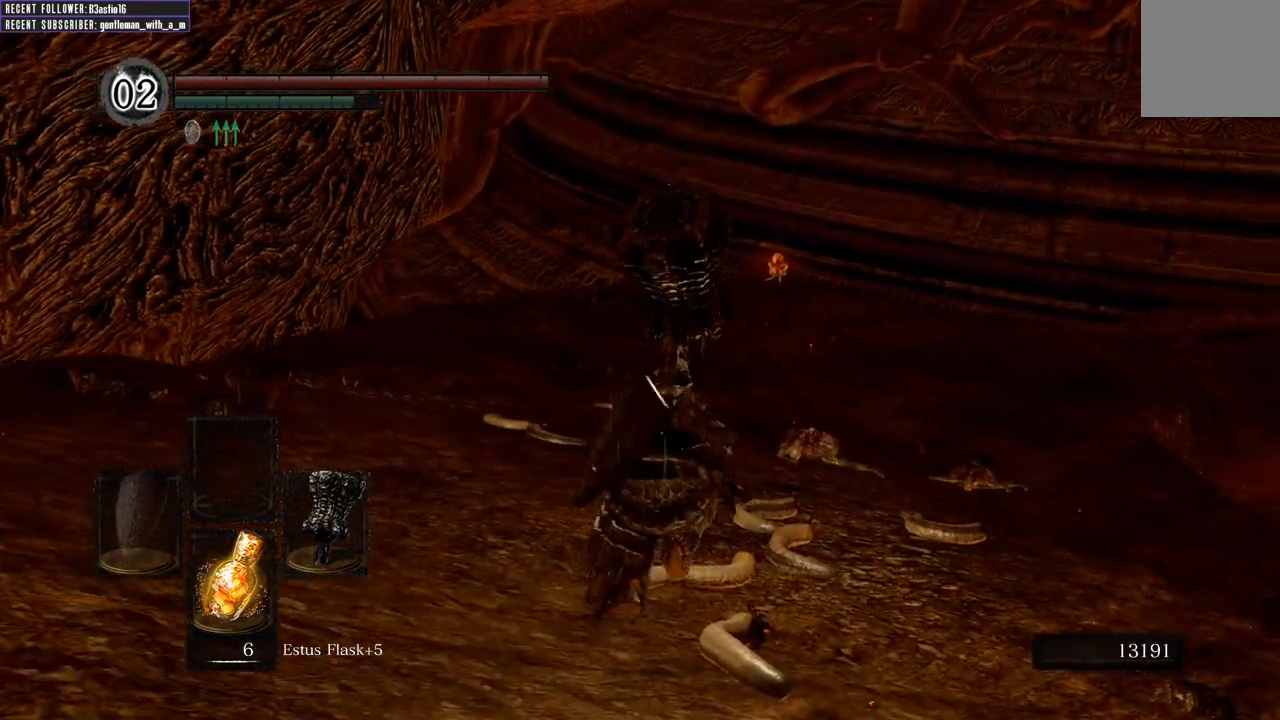
{"buttons": ["B"], "left_stick": "up", "right_stick": "up", "events": [[217, "right_stick", "up"]]}
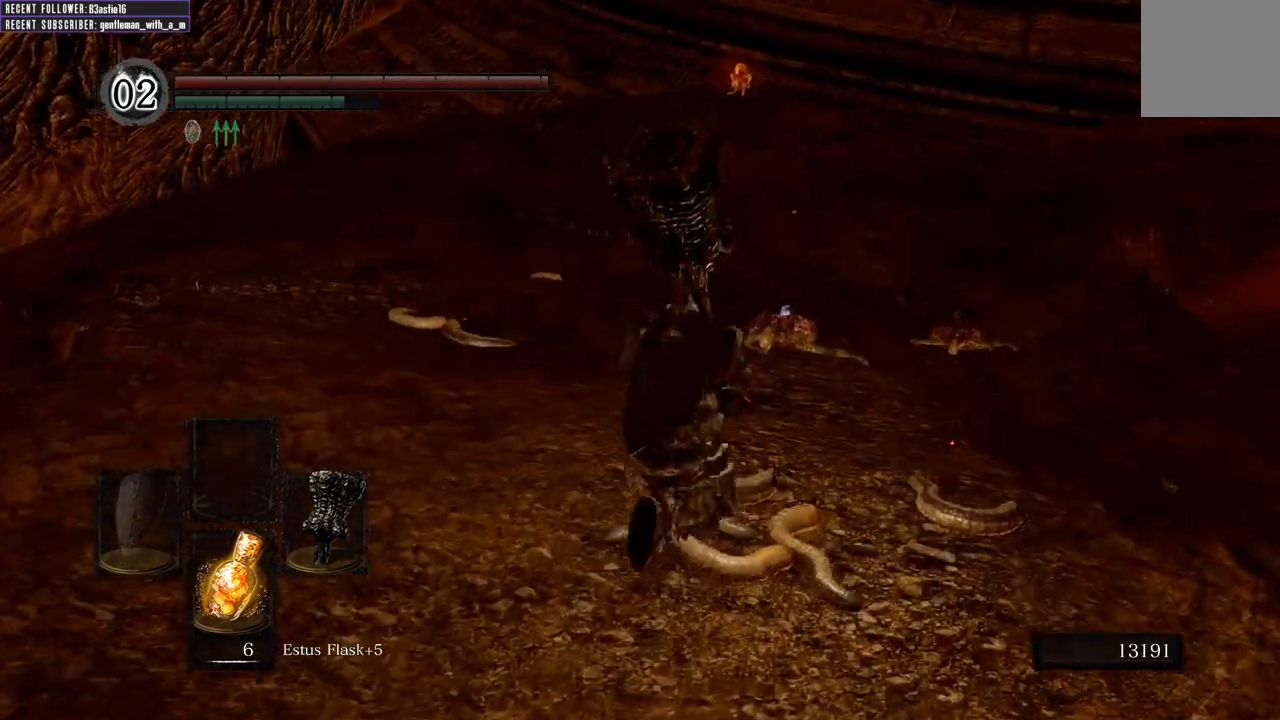
{"buttons": ["B"], "left_stick": "up", "right_stick": "center", "events": [[167, "right_stick", "center"]]}
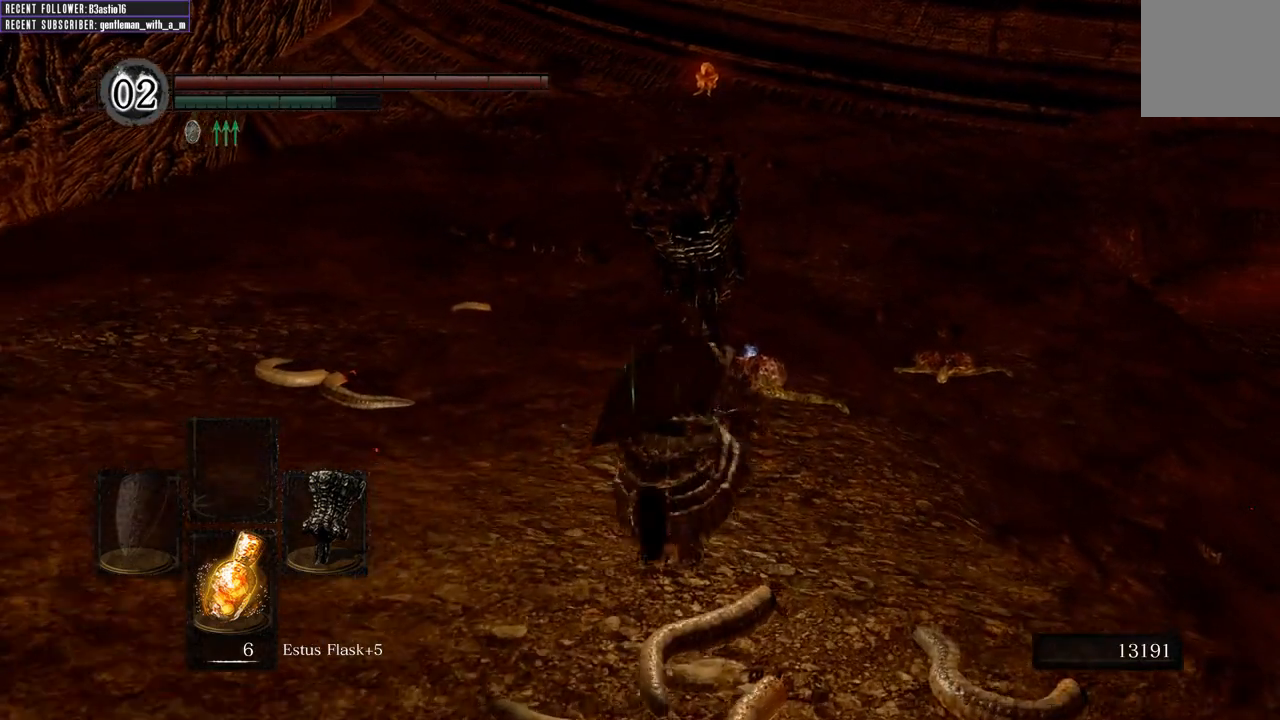
{"buttons": ["A", "B"], "left_stick": "up", "right_stick": "center", "events": [[383, "A", "down"]]}
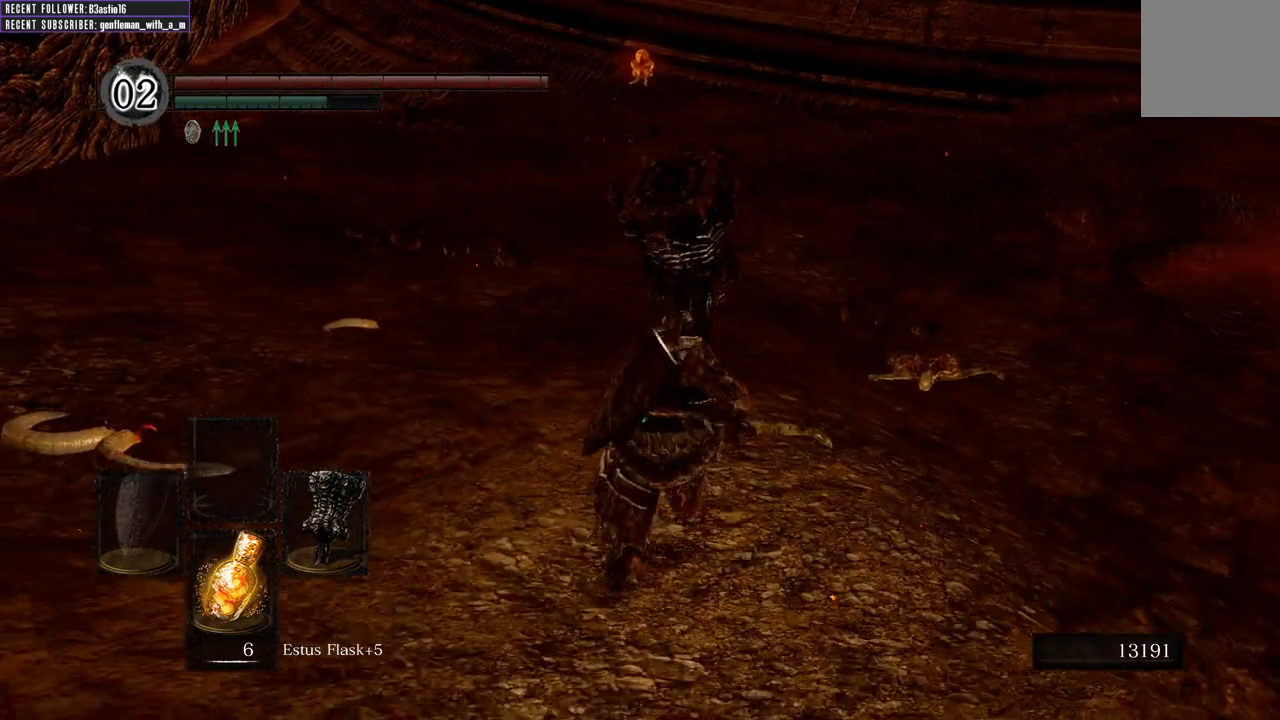
{"buttons": ["A", "B"], "left_stick": "up", "right_stick": "center", "events": [[17, "A", "up"], [117, "A", "down"], [200, "A", "up"], [283, "A", "down"], [383, "A", "up"], [467, "A", "down"]]}
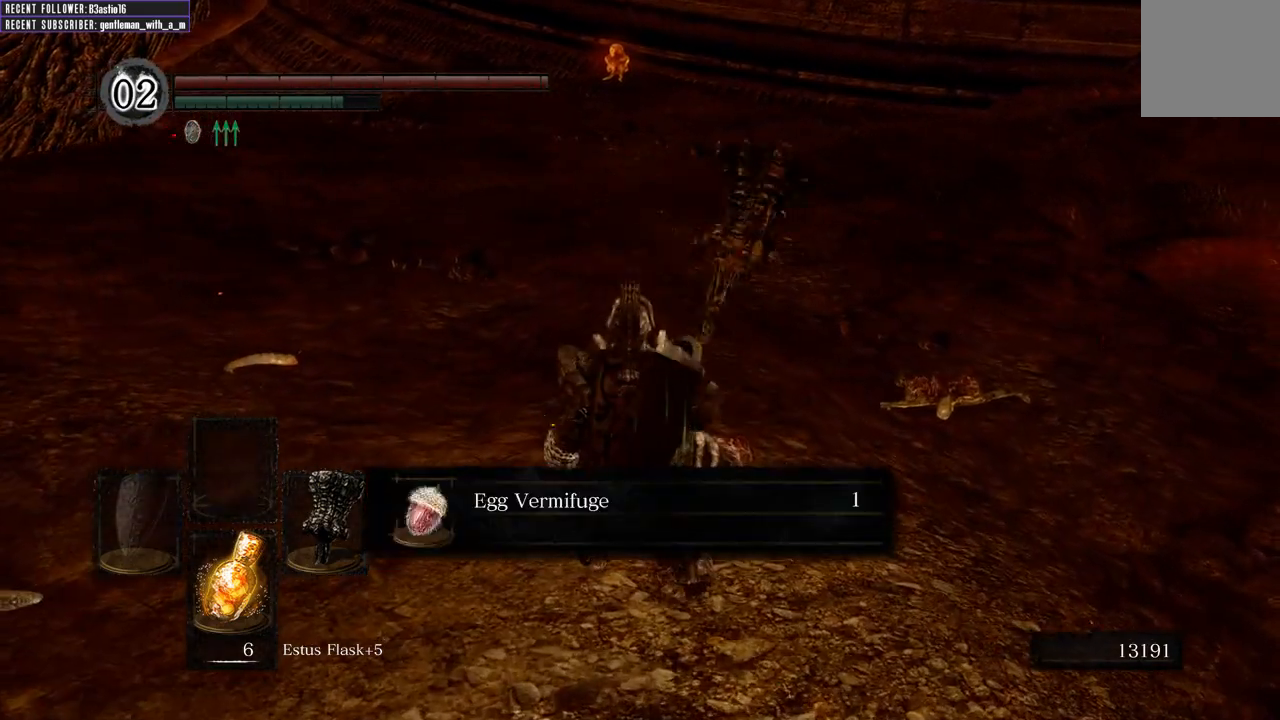
{"buttons": ["A", "B"], "left_stick": "up", "right_stick": "center", "events": [[83, "A", "up"], [483, "A", "down"]]}
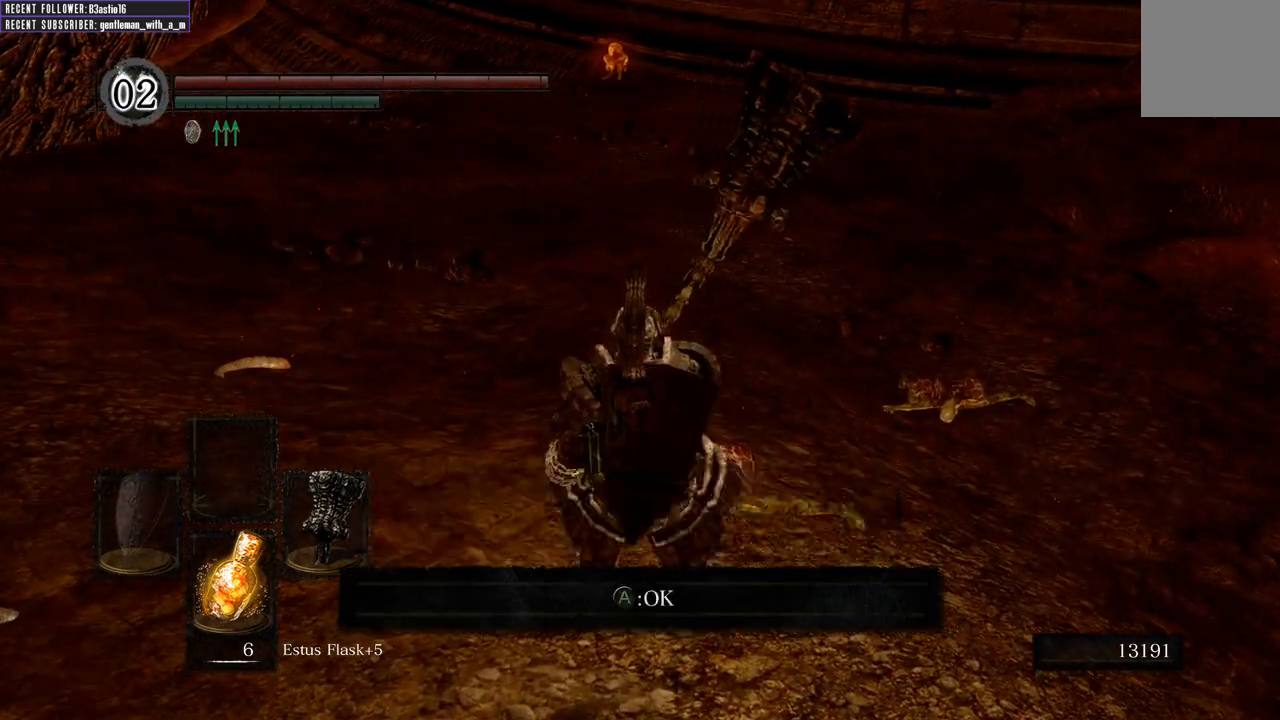
{"buttons": ["B"], "left_stick": "up", "right_stick": "left", "events": [[83, "A", "up"], [167, "A", "down"], [217, "A", "up"], [450, "right_stick", "left"]]}
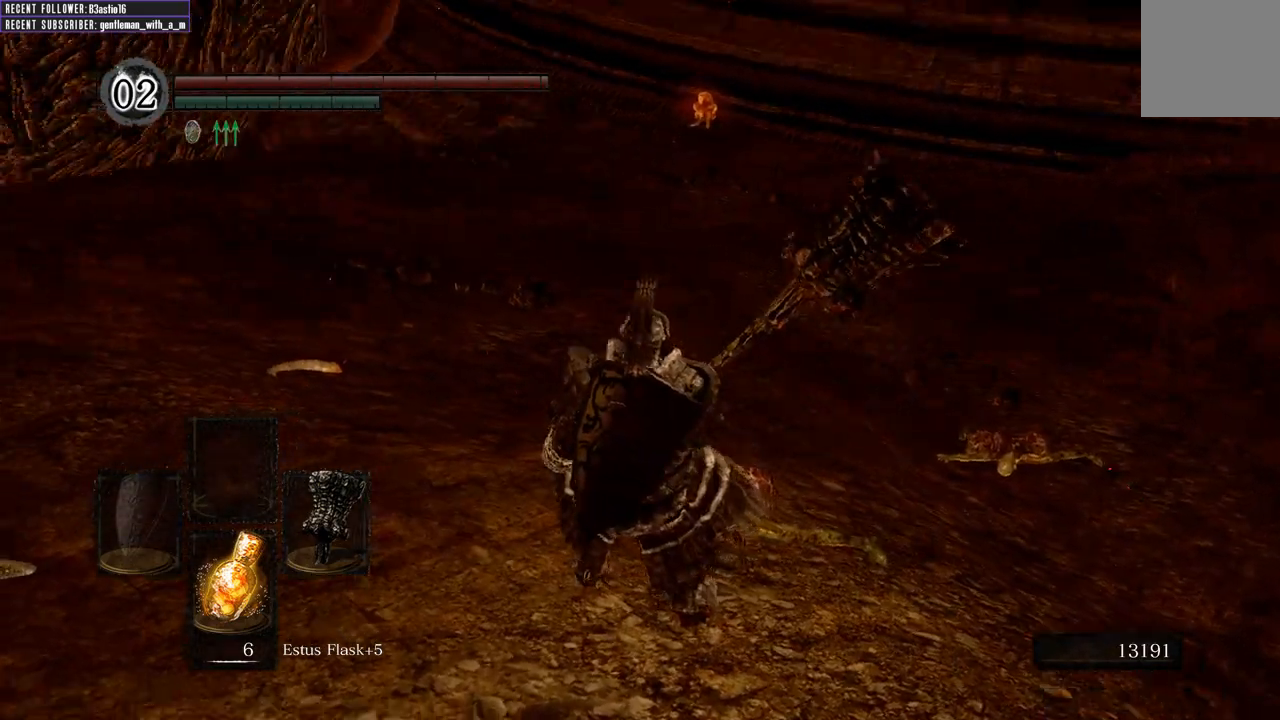
{"buttons": ["B"], "left_stick": "up", "right_stick": "center", "events": [[133, "right_stick", "center"]]}